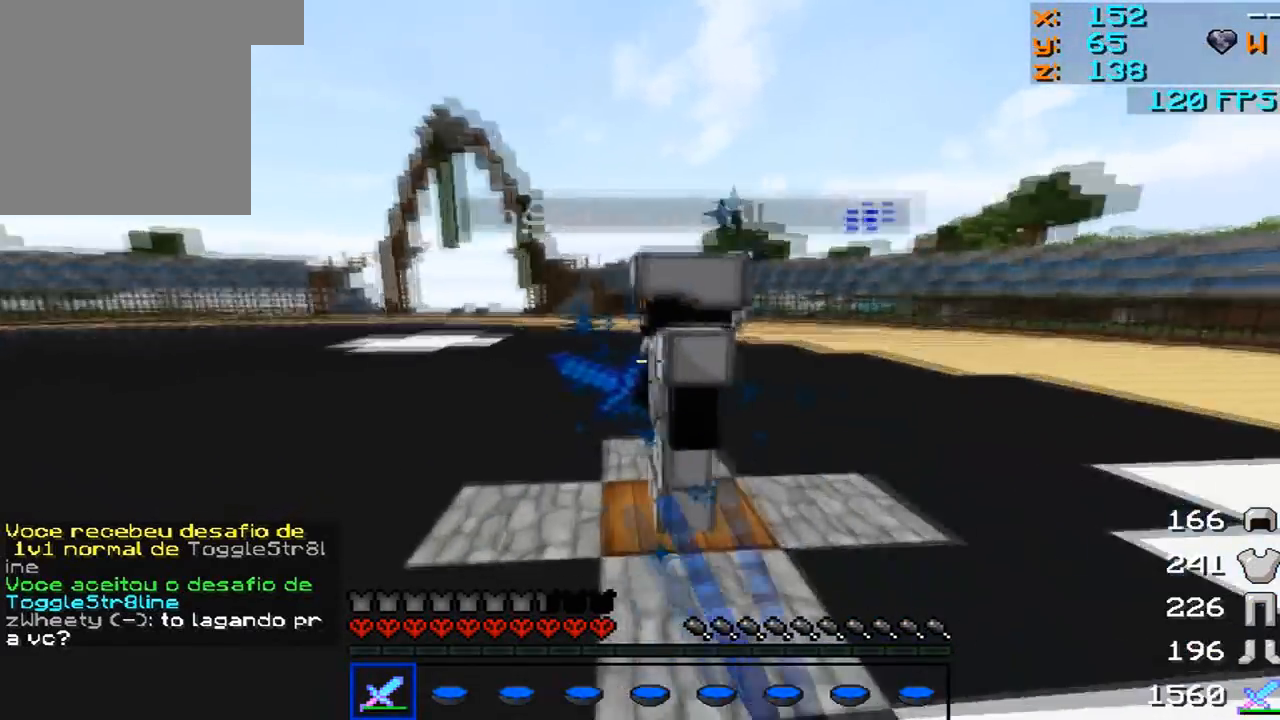
Gameplay with keyboard and mouse; each line is a JSON object with the keys and mouse buttons held at the frame after it. "events" lists presses ("down") and releases ("up") of "a", "d", "s", "w", "mouse_left" and "mouse_right" between this image and that frame as [ms after this image, input, new state], when the widget could be followed in between. "mouse_left", "mouse_right" = the "left", "right" buttons of the "mouse" list. No other keys are recorded. Fast repeated clicks can show as one long hold. Mouse movement is not recorded.
{"keys": ["d"], "mouse": [], "events": [[50, "mouse_left", "down"], [100, "mouse_left", "up"], [150, "mouse_left", "down"], [200, "mouse_left", "up"], [300, "mouse_left", "down"], [350, "mouse_left", "up"], [500, "w", "up"]]}
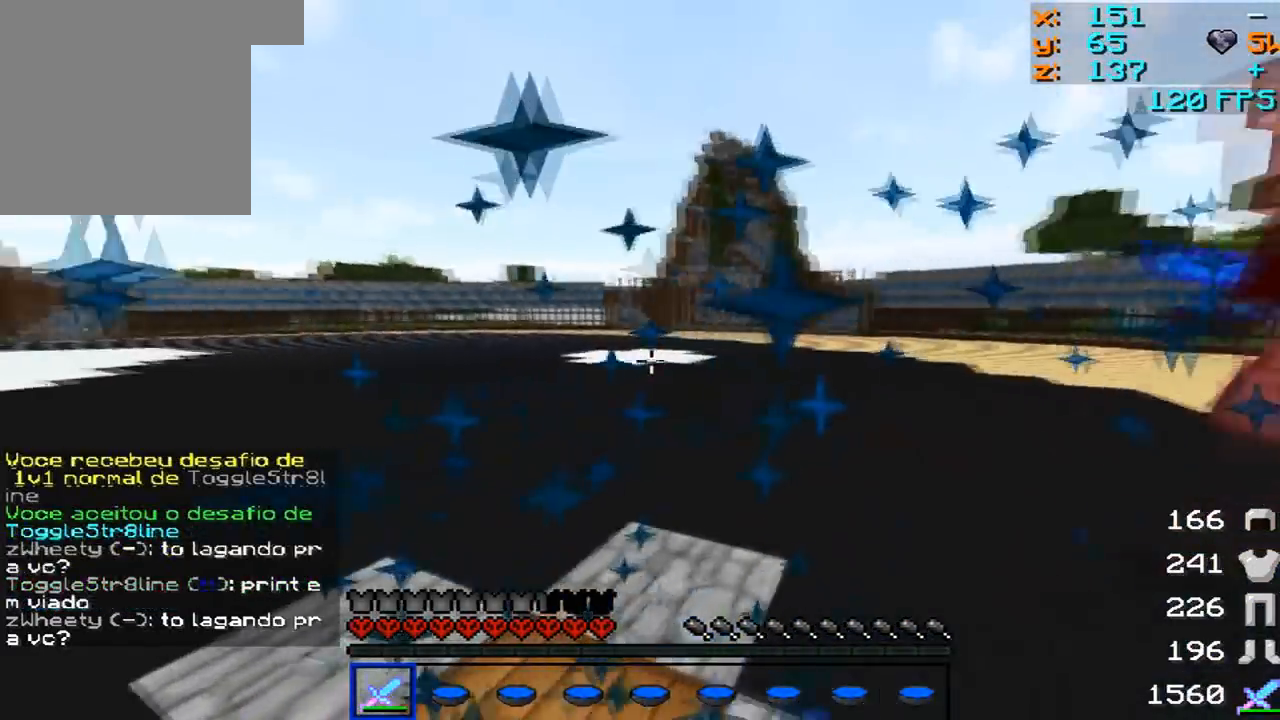
{"keys": ["d", "w"], "mouse": [], "events": [[50, "mouse_left", "down"], [100, "mouse_left", "up"], [150, "mouse_left", "down"], [200, "mouse_left", "up"], [350, "w", "down"], [450, "mouse_left", "down"], [500, "mouse_left", "up"]]}
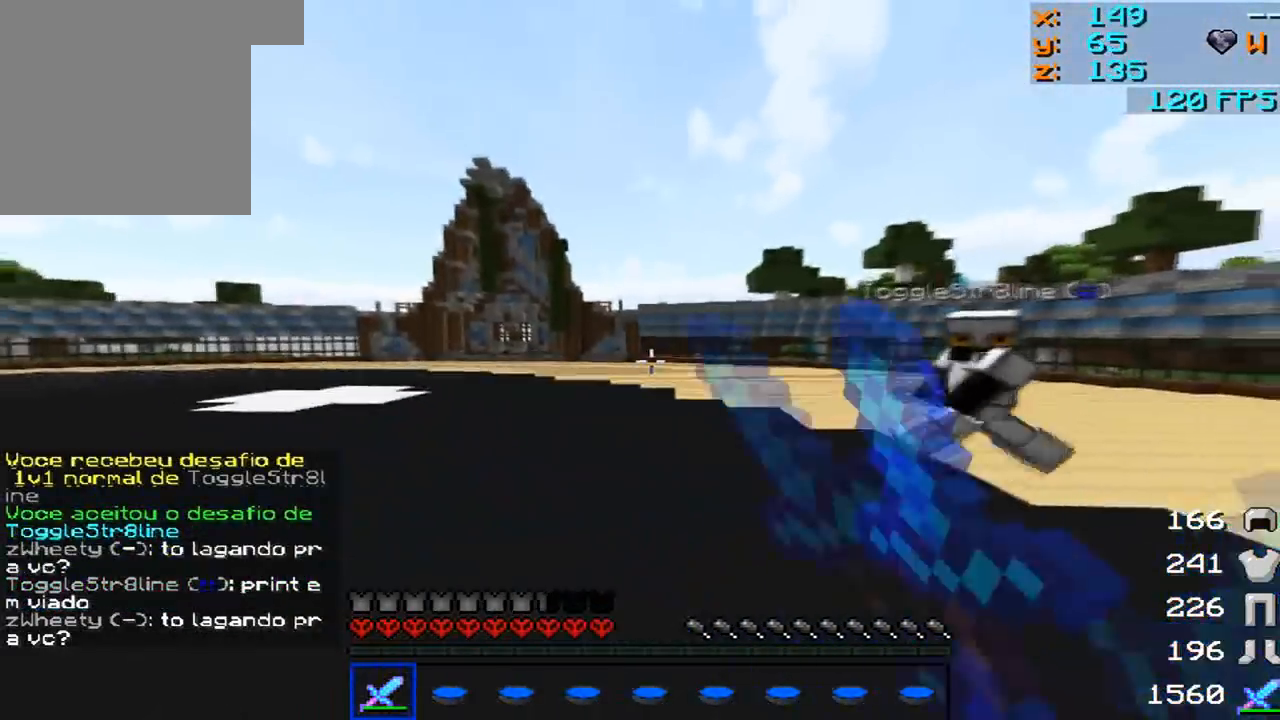
{"keys": ["a"], "mouse": [], "events": [[50, "mouse_left", "down"], [100, "mouse_left", "up"], [200, "mouse_left", "down"], [250, "mouse_left", "up"], [300, "mouse_left", "down"], [400, "mouse_left", "up"], [450, "a", "down"], [450, "d", "up"], [450, "w", "up"]]}
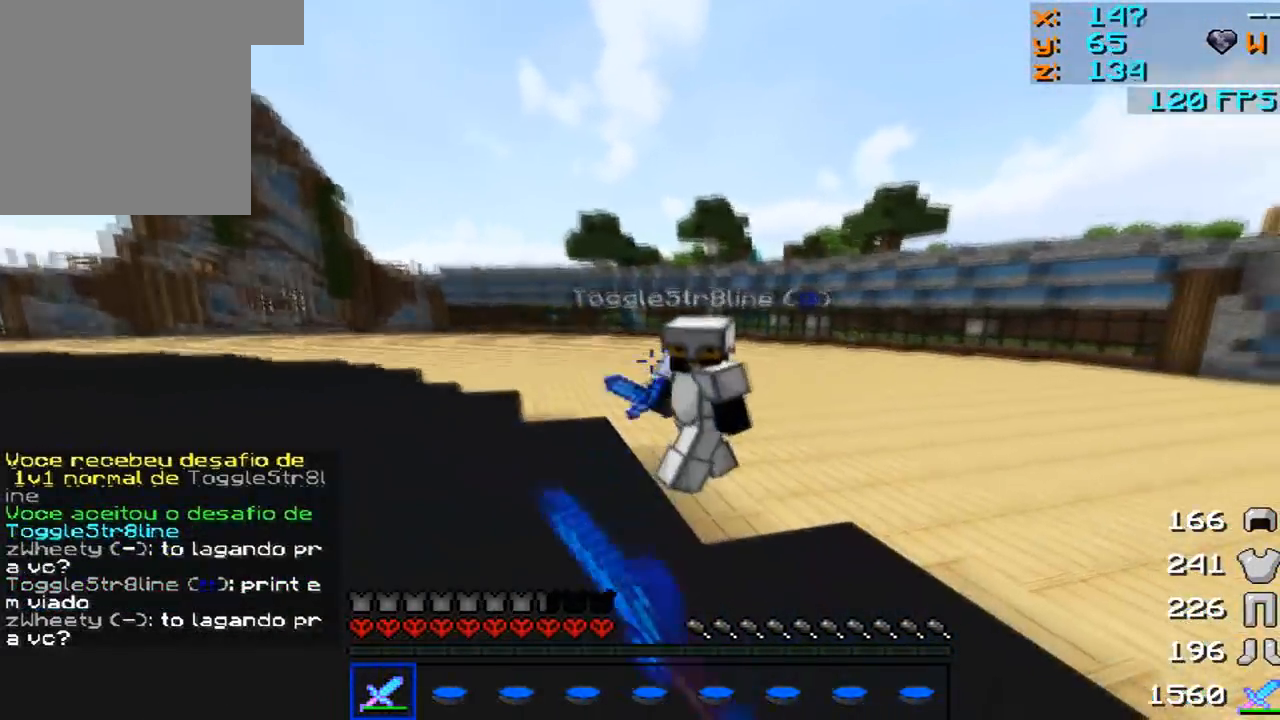
{"keys": ["a", "s"], "mouse": [], "events": [[183, "s", "down"], [400, "mouse_right", "down"], [450, "mouse_right", "up"]]}
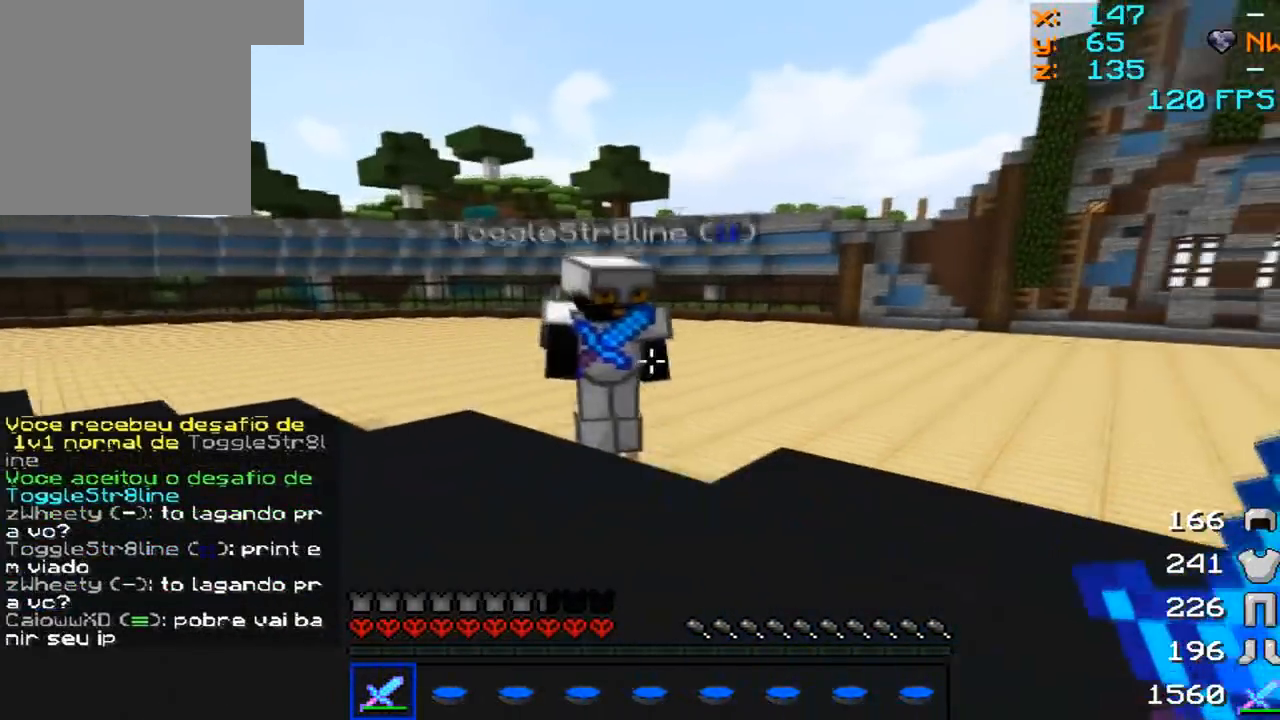
{"keys": ["s"], "mouse": [], "events": [[50, "mouse_right", "down"], [100, "a", "up"], [100, "mouse_right", "up"]]}
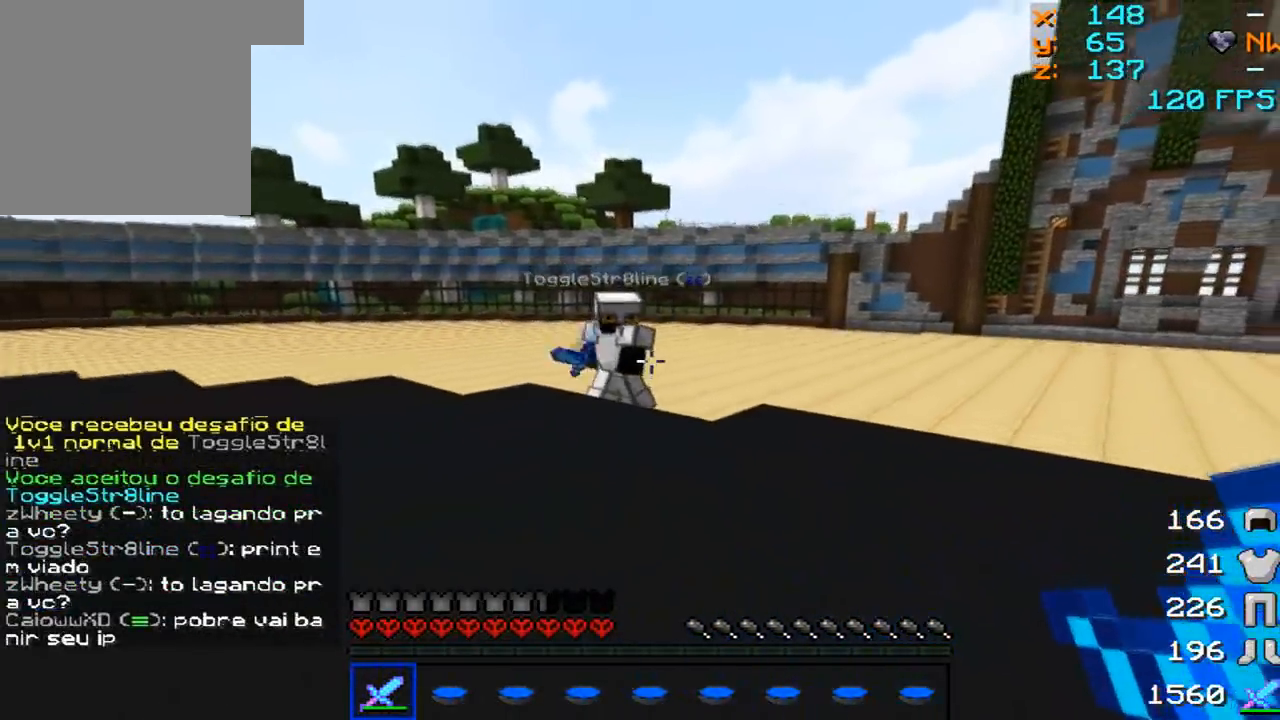
{"keys": ["s"], "mouse": [], "events": [[150, "mouse_right", "down"], [200, "mouse_right", "up"], [250, "mouse_right", "down"], [350, "mouse_right", "up"]]}
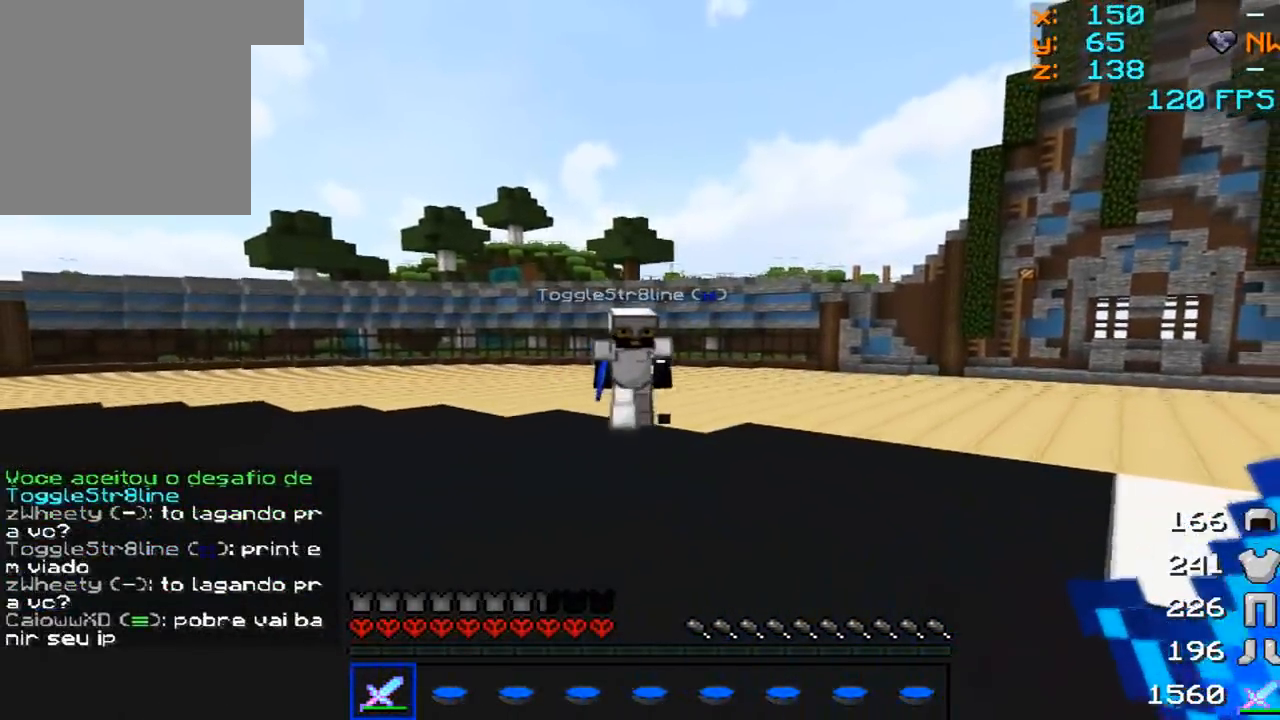
{"keys": ["s"], "mouse": [], "events": []}
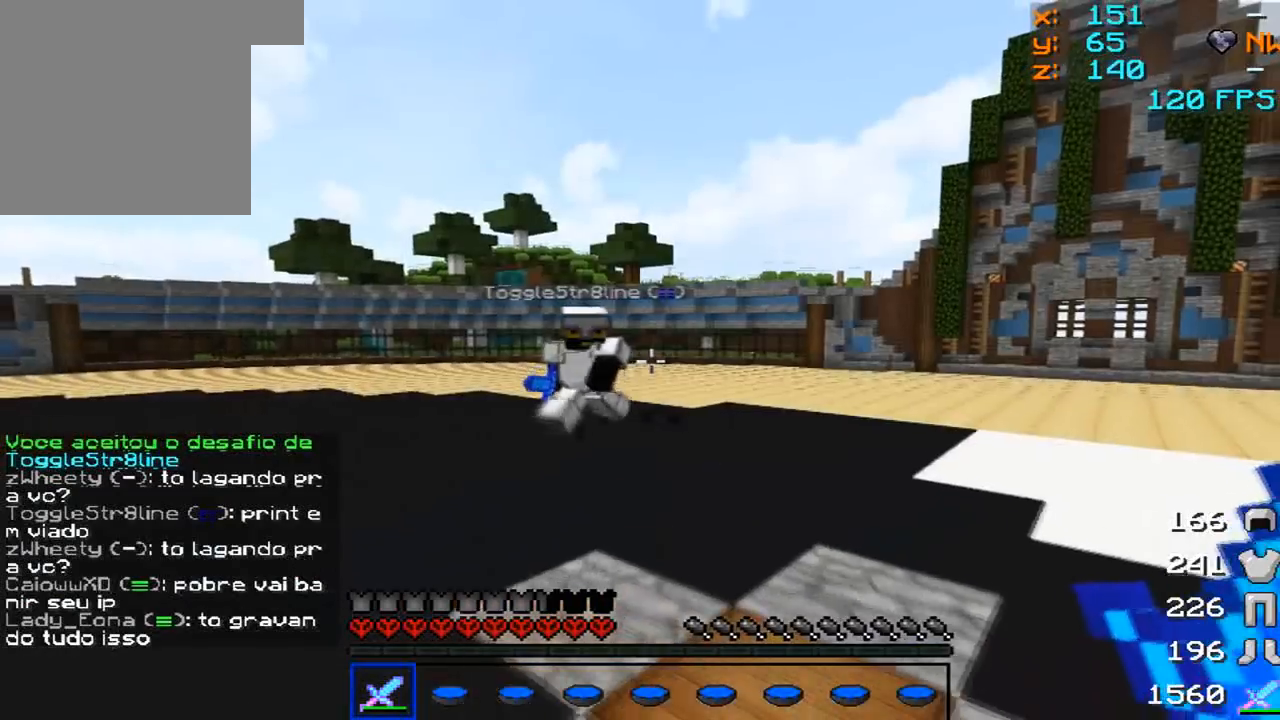
{"keys": [], "mouse": ["right"], "events": [[300, "s", "up"], [350, "mouse_right", "down"]]}
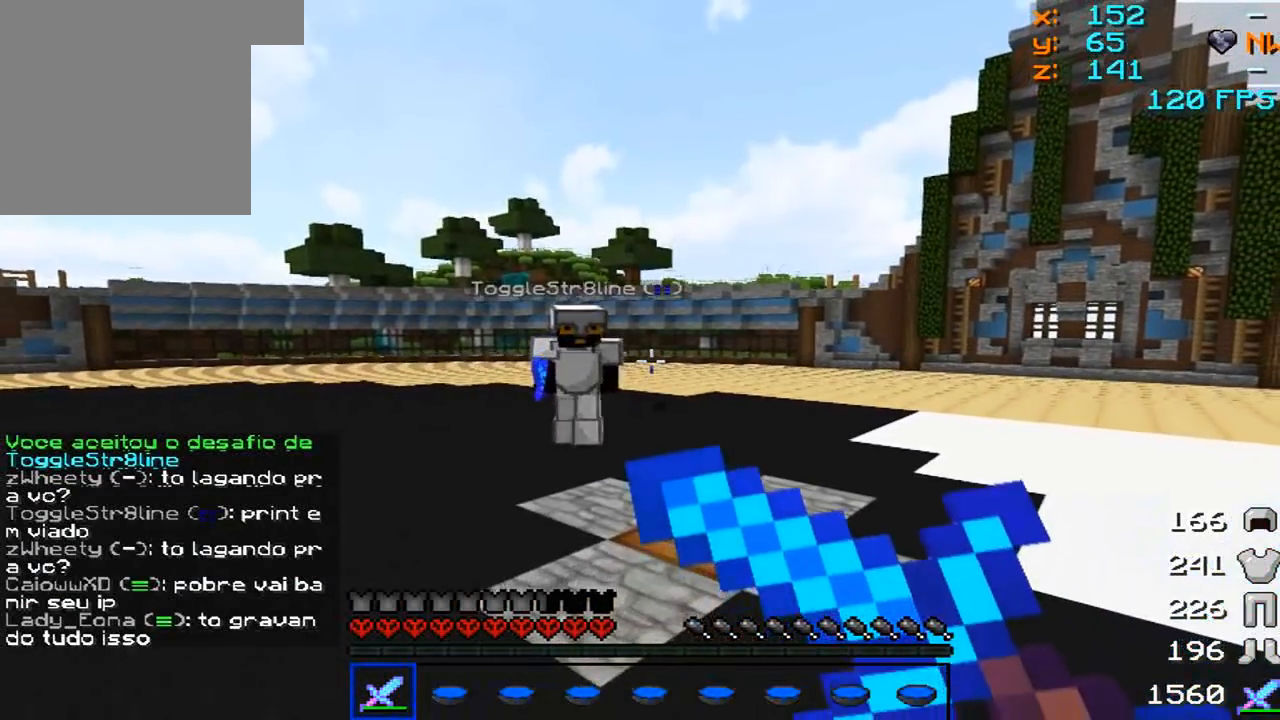
{"keys": [], "mouse": [], "events": [[200, "mouse_right", "up"]]}
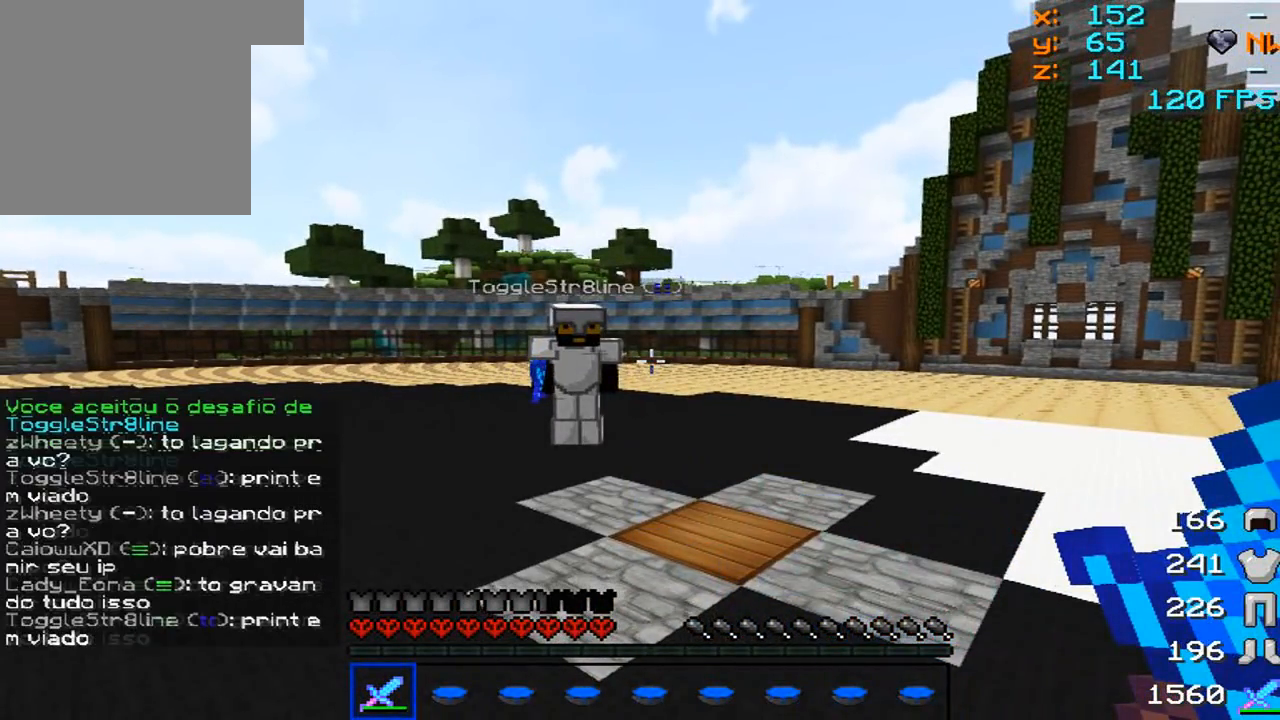
{"keys": [], "mouse": [], "events": [[150, "mouse_right", "down"], [250, "mouse_right", "up"]]}
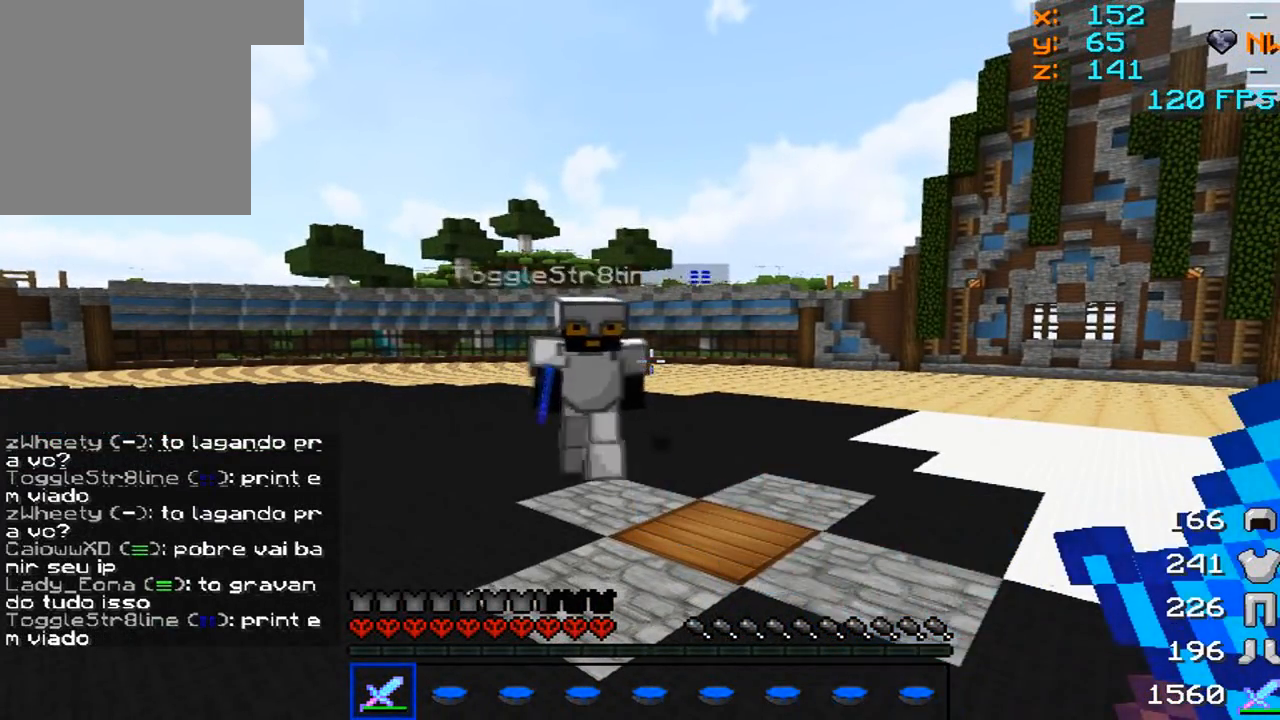
{"keys": [], "mouse": [], "events": [[100, "mouse_right", "down"], [150, "mouse_right", "up"]]}
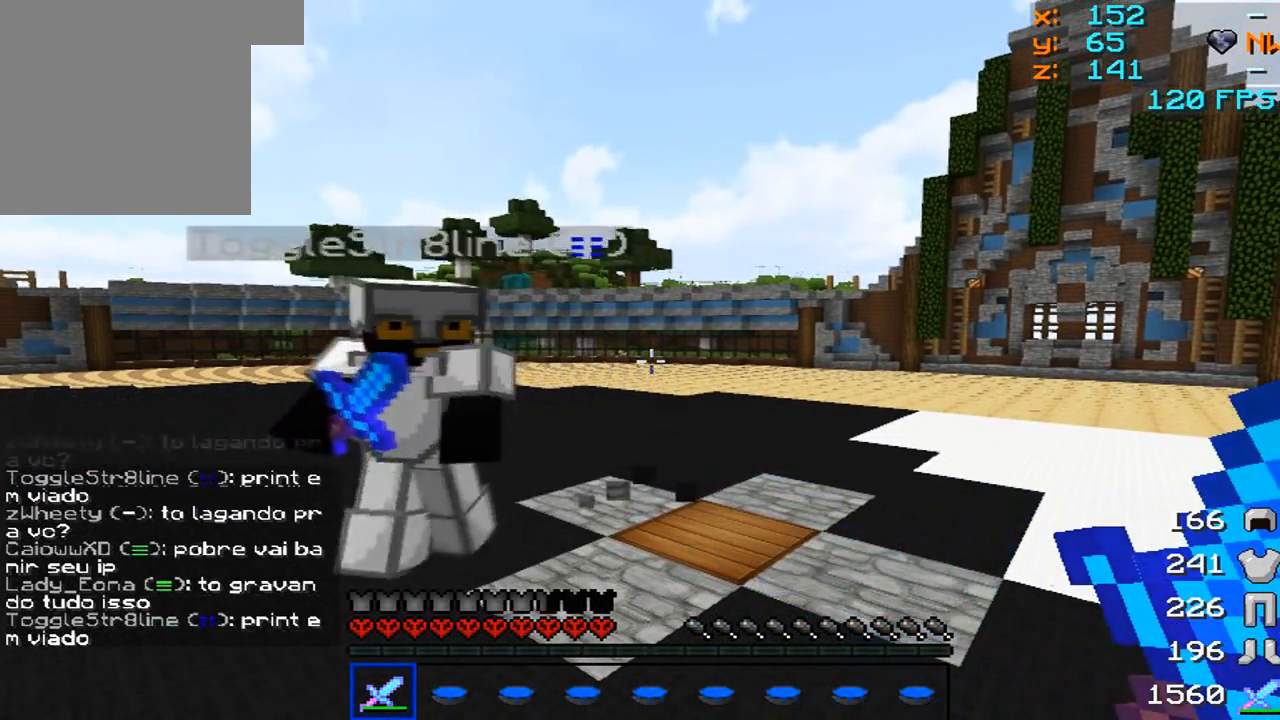
{"keys": ["a"], "mouse": [], "events": [[250, "mouse_right", "down"], [350, "mouse_right", "up"], [500, "a", "down"]]}
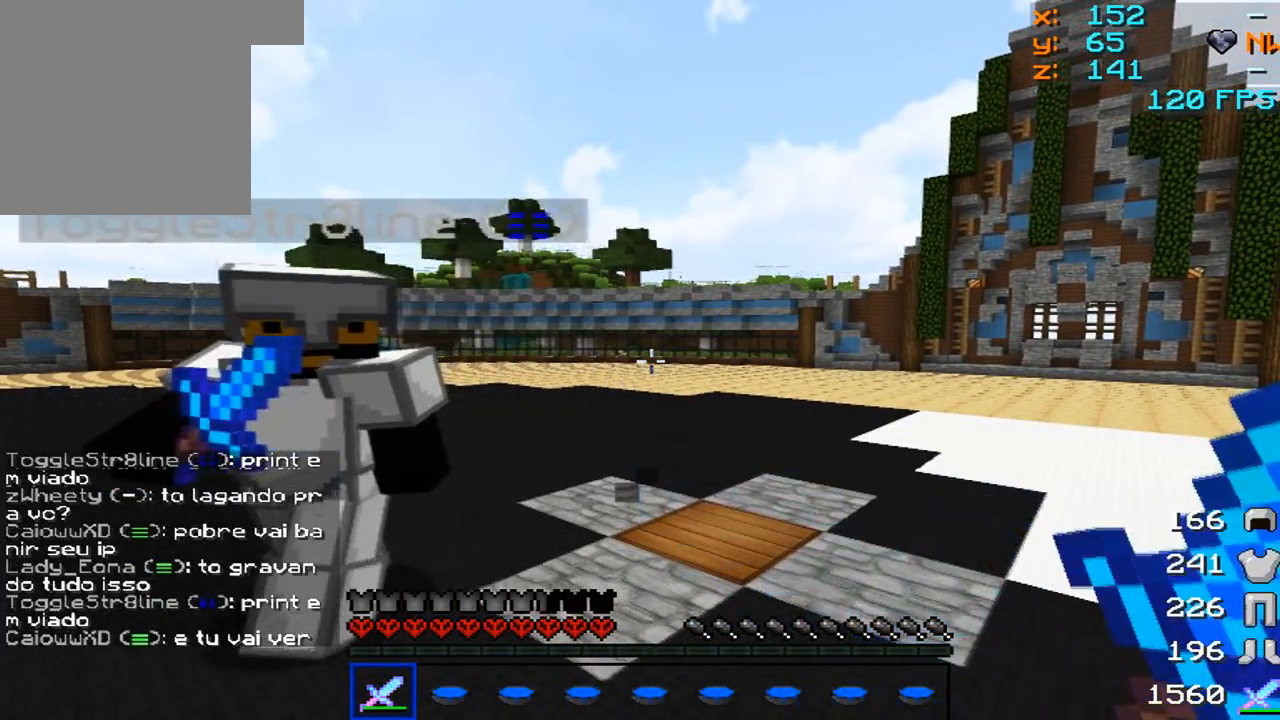
{"keys": [], "mouse": ["right"], "events": [[200, "mouse_right", "down"], [400, "a", "up"]]}
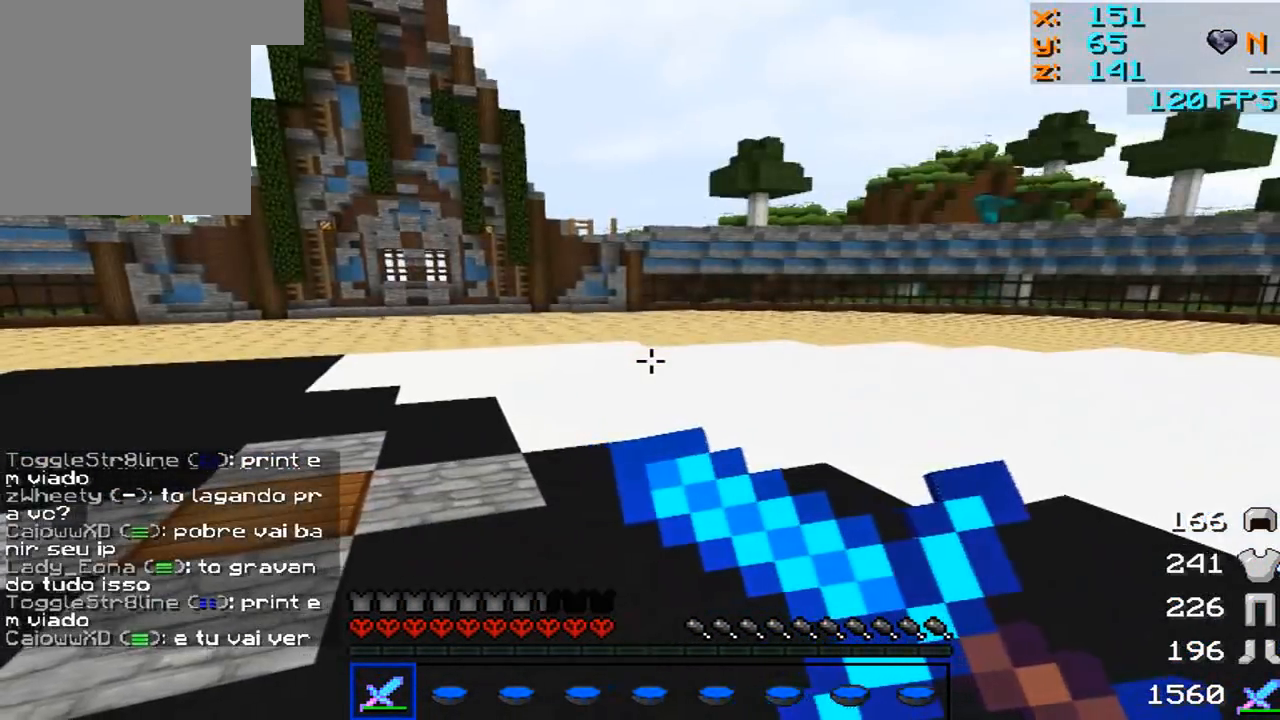
{"keys": ["s"], "mouse": ["right"], "events": [[200, "s", "down"]]}
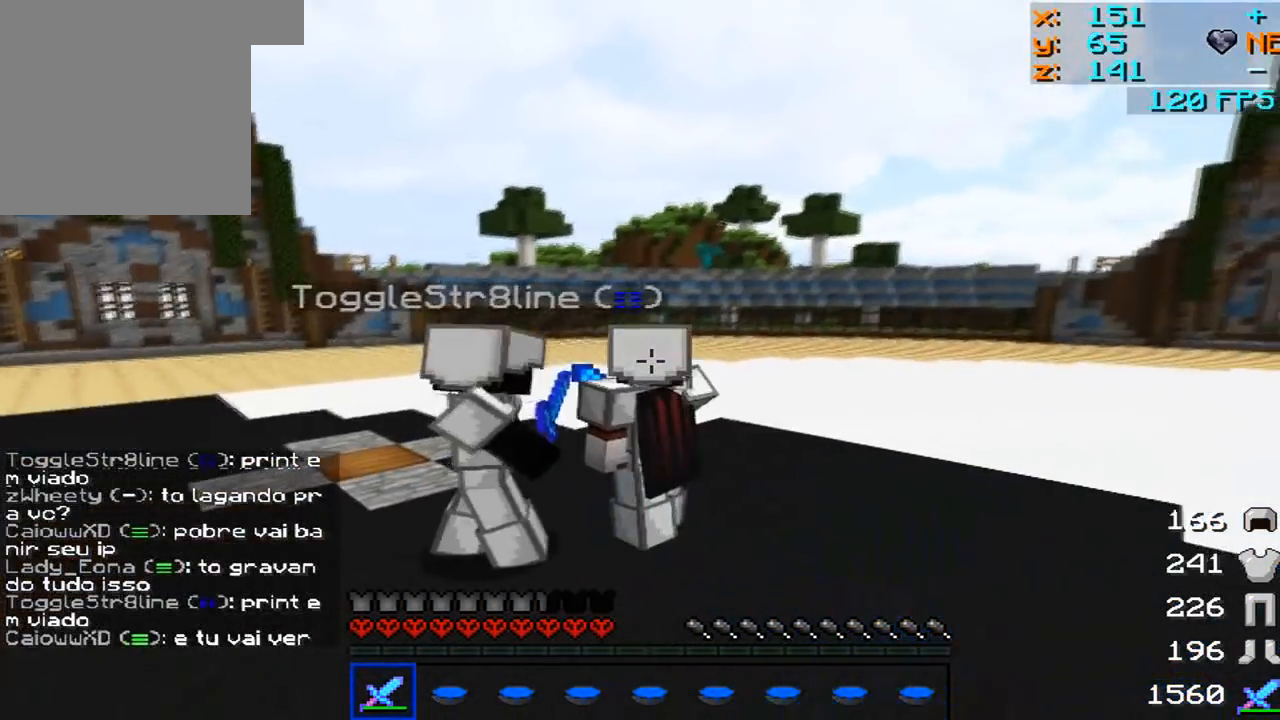
{"keys": [], "mouse": ["right"], "events": [[50, "s", "up"], [200, "s", "down"], [250, "s", "up"]]}
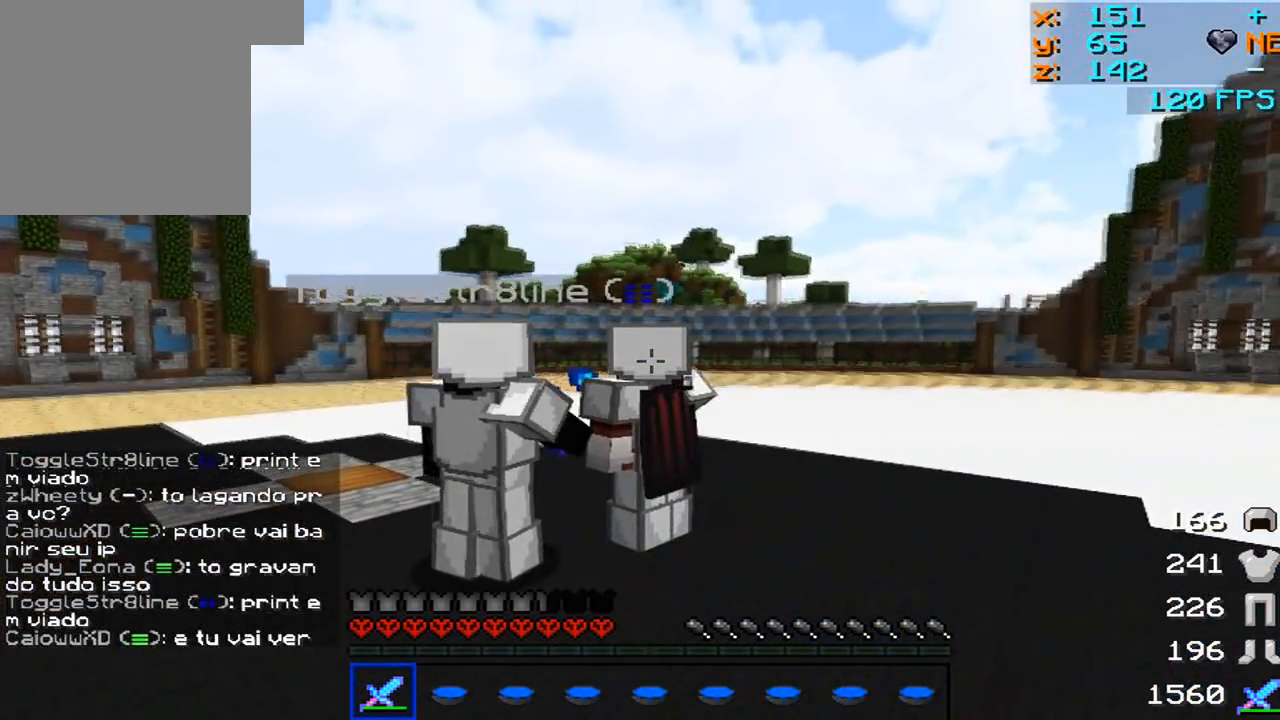
{"keys": [], "mouse": ["right"], "events": []}
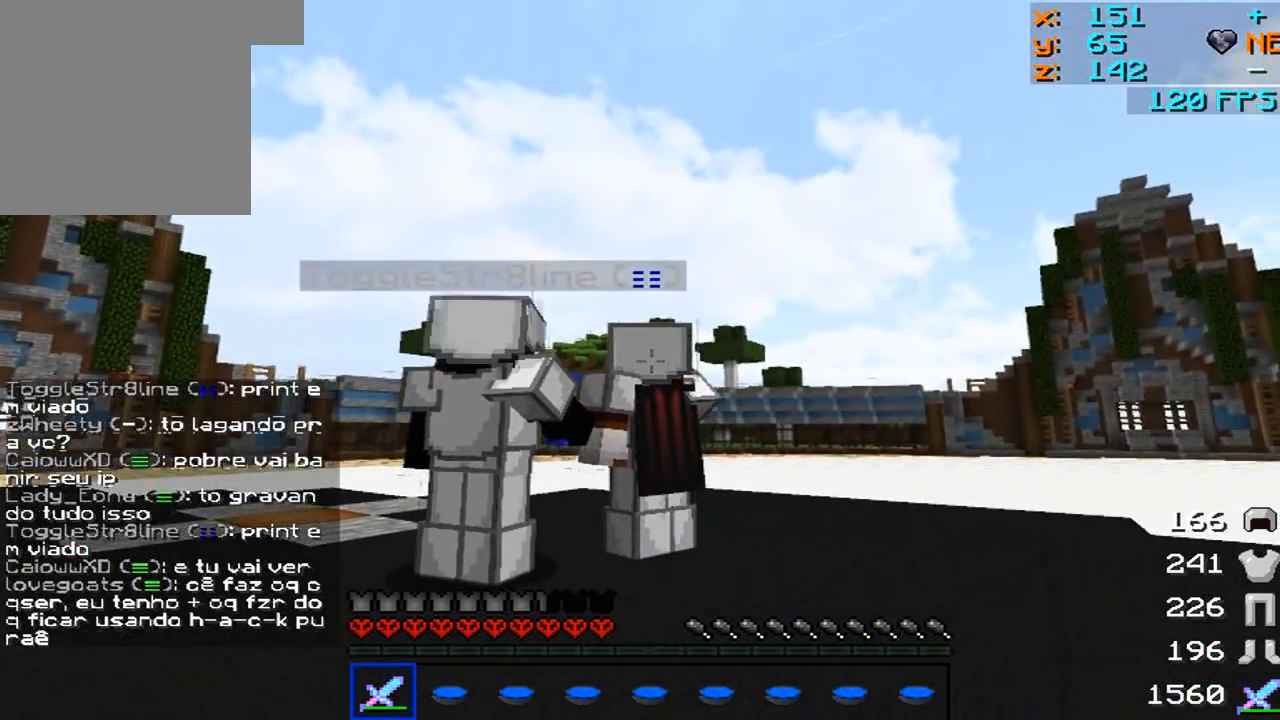
{"keys": [], "mouse": ["right"], "events": []}
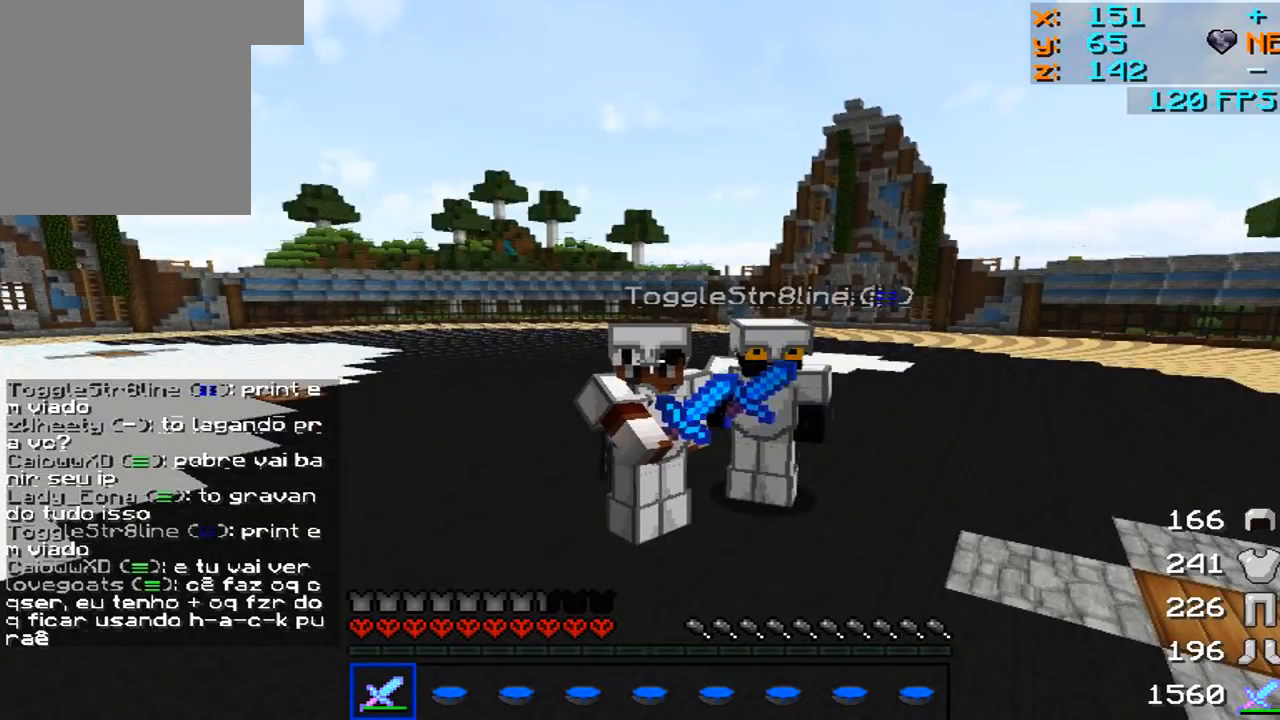
{"keys": ["s"], "mouse": ["right"], "events": [[200, "a", "down"], [350, "a", "up"], [350, "s", "down"]]}
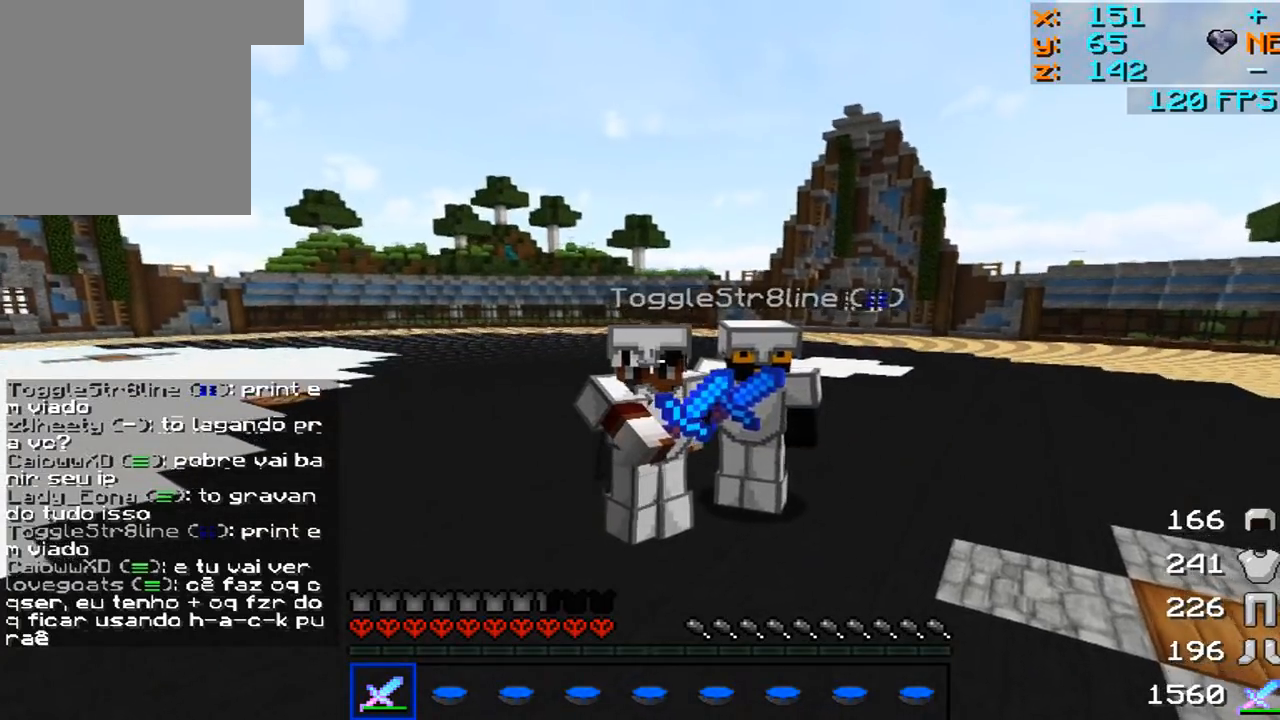
{"keys": ["a", "s"], "mouse": ["right"], "events": [[250, "s", "up"], [333, "s", "down"], [483, "a", "down"]]}
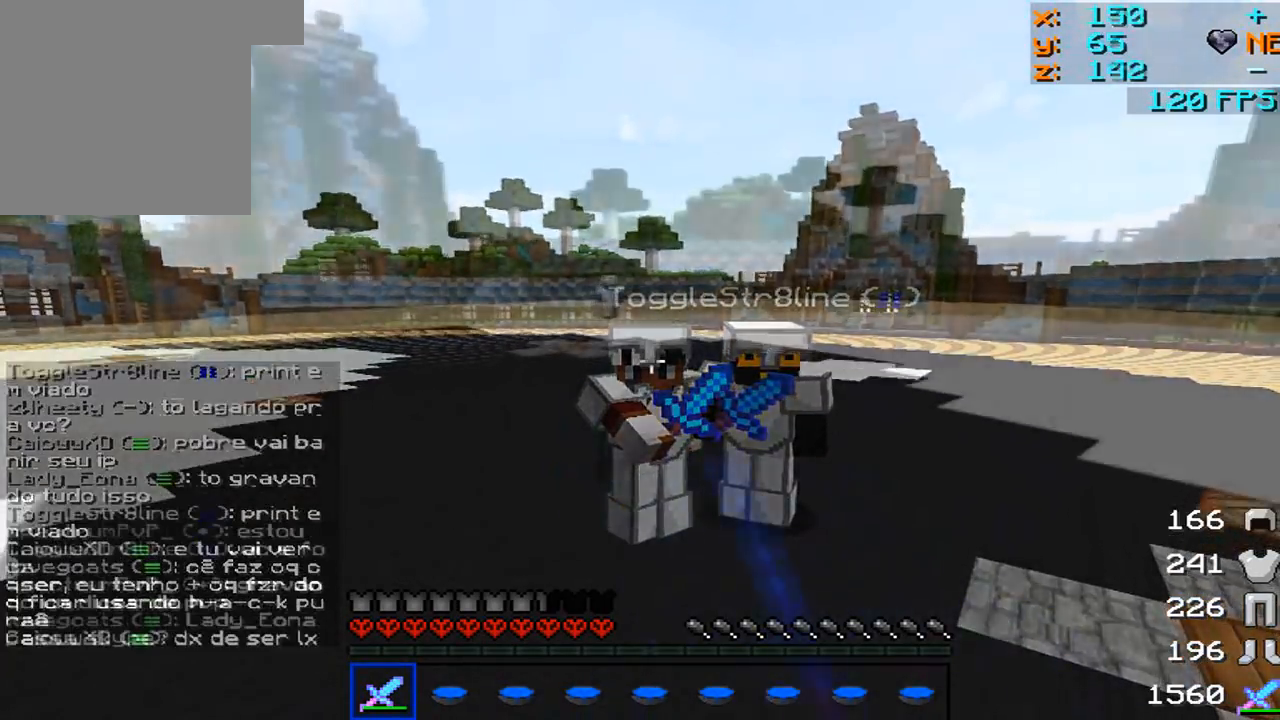
{"keys": ["s"], "mouse": ["left"], "events": [[83, "mouse_right", "up"], [167, "mouse_left", "down"], [167, "mouse_right", "down"], [217, "a", "up"], [217, "mouse_left", "up"], [217, "mouse_right", "up"], [267, "mouse_left", "down"], [317, "mouse_right", "down"], [367, "mouse_right", "up"], [417, "mouse_right", "down"], [467, "mouse_right", "up"]]}
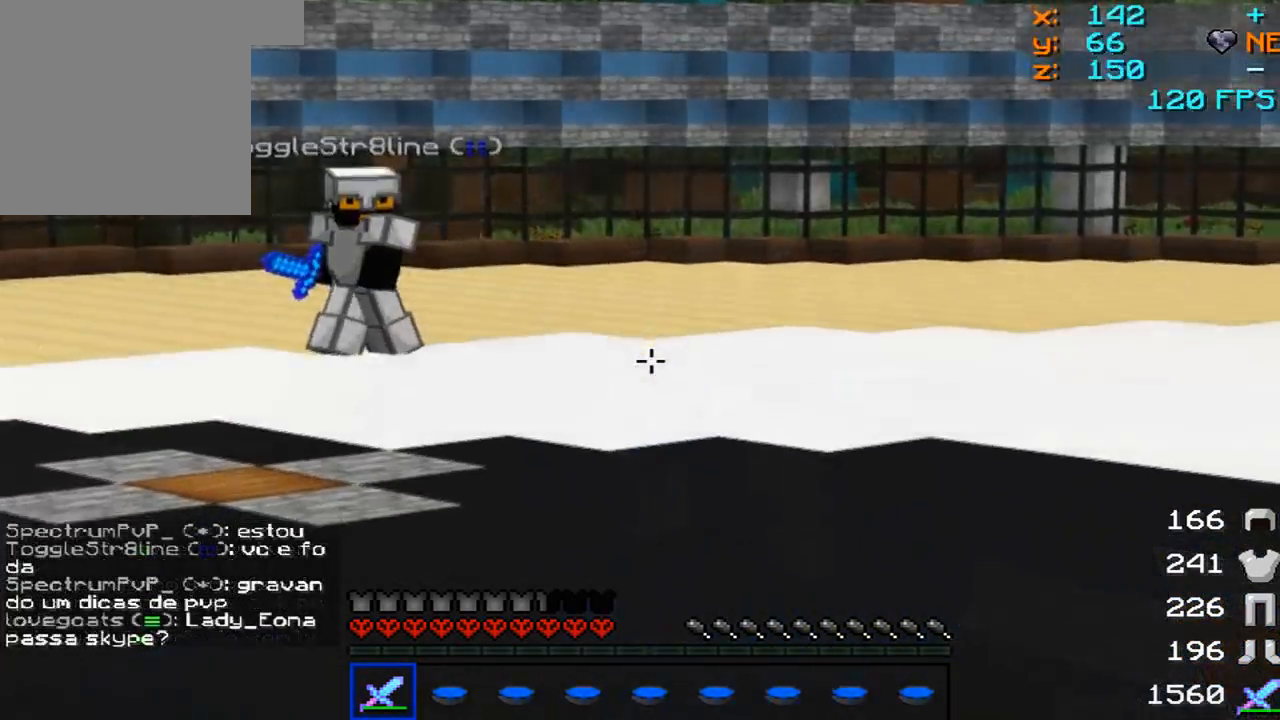
{"keys": [], "mouse": ["left", "right"], "events": [[17, "mouse_left", "up"], [217, "mouse_left", "down"], [367, "mouse_right", "down"], [367, "s", "up"], [417, "mouse_right", "up"], [467, "mouse_right", "down"]]}
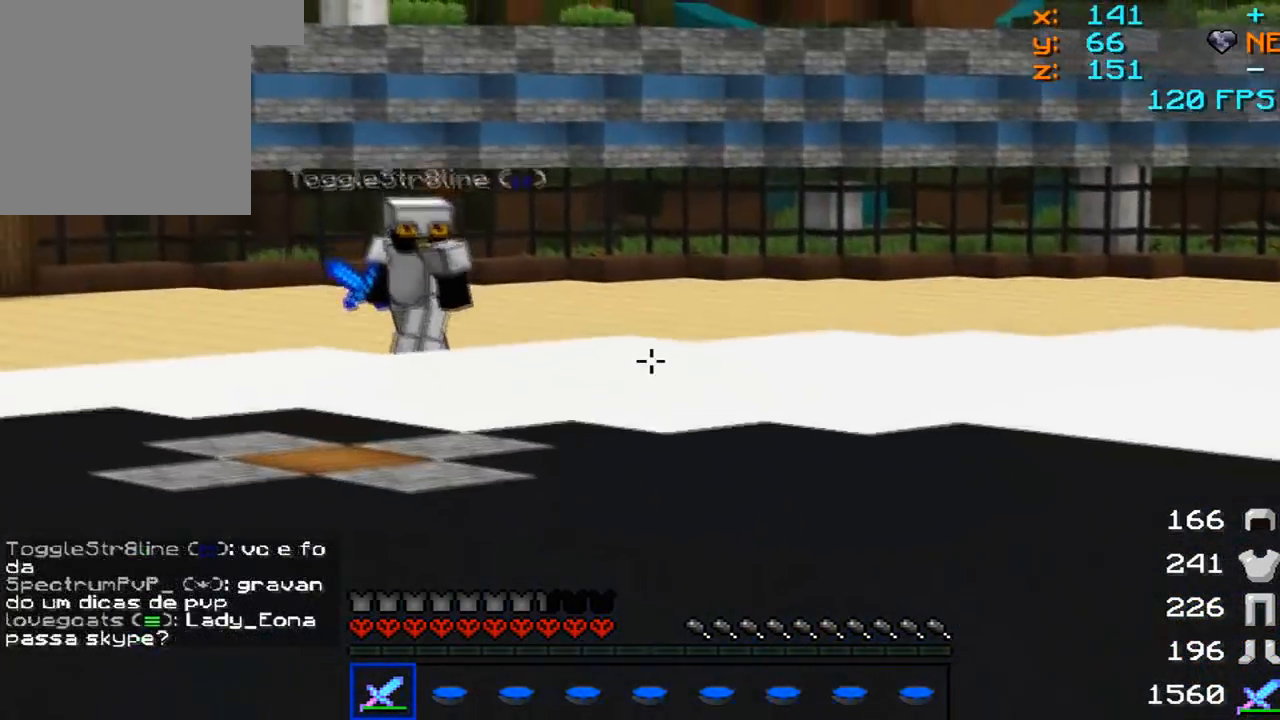
{"keys": ["d", "w"], "mouse": ["left", "right"], "events": [[17, "mouse_right", "up"], [17, "w", "down"], [67, "mouse_left", "up"], [117, "mouse_left", "down"], [117, "mouse_right", "down"], [167, "mouse_right", "up"], [217, "mouse_right", "down"], [267, "d", "down"], [267, "mouse_left", "up"], [267, "mouse_right", "up"], [367, "mouse_left", "down"], [367, "mouse_right", "down"], [417, "mouse_left", "up"], [417, "mouse_right", "up"], [467, "mouse_left", "down"], [467, "mouse_right", "down"]]}
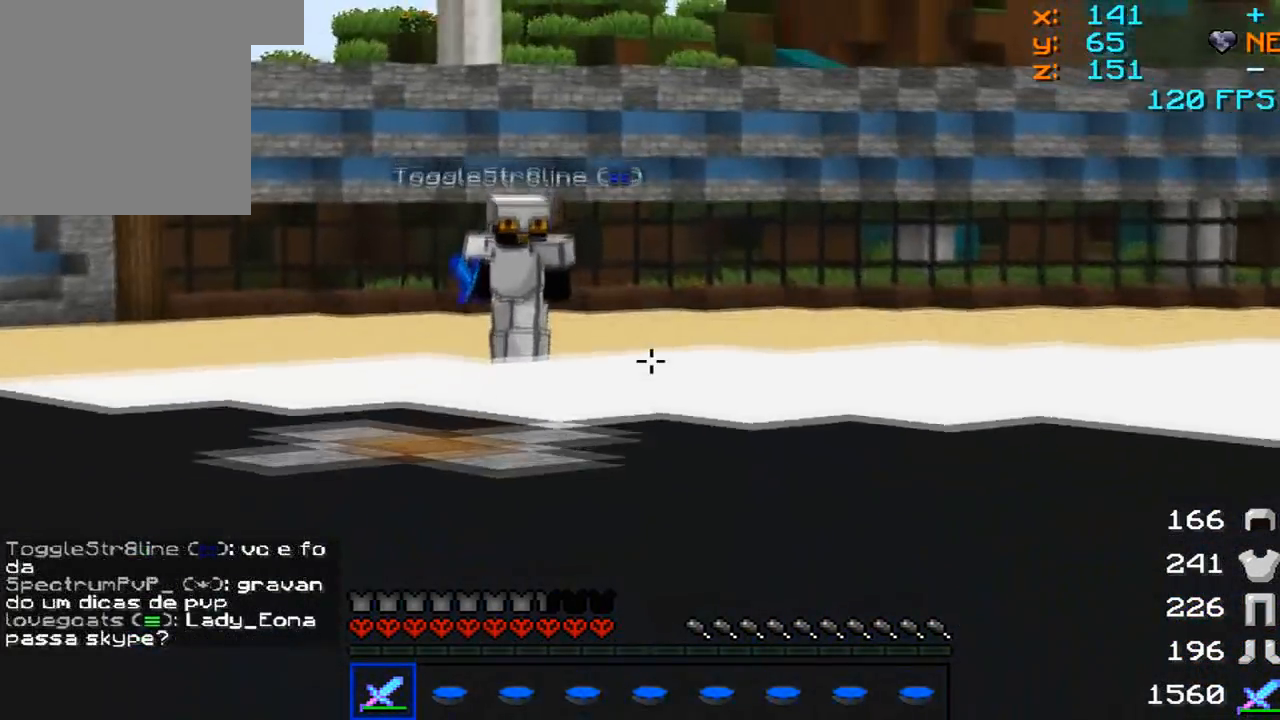
{"keys": ["d", "w"], "mouse": ["left", "right"], "events": [[17, "mouse_left", "up"], [17, "mouse_right", "up"], [217, "mouse_left", "down"], [217, "mouse_right", "down"], [267, "mouse_left", "up"], [267, "mouse_right", "up"], [317, "mouse_right", "down"], [367, "mouse_right", "up"], [467, "mouse_left", "down"], [467, "mouse_right", "down"]]}
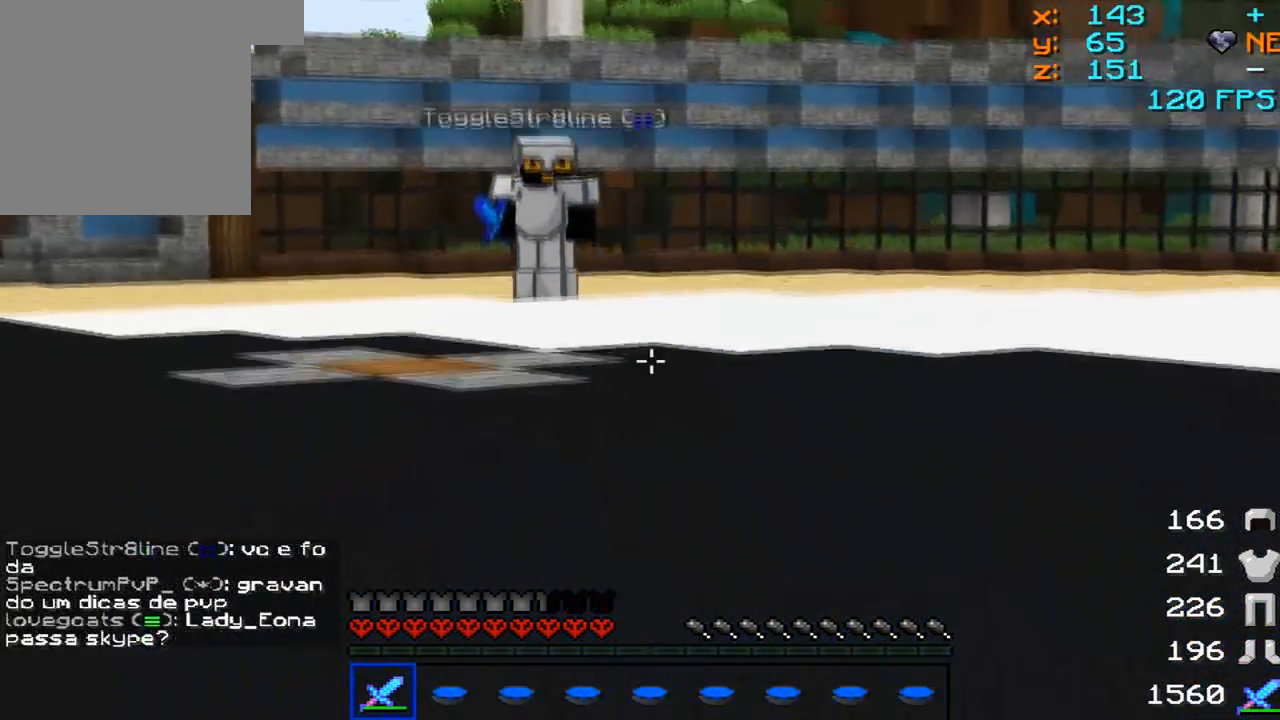
{"keys": ["d", "w"], "mouse": ["left", "right"], "events": [[17, "mouse_left", "up"], [17, "mouse_right", "up"], [67, "mouse_right", "down"], [167, "mouse_right", "up"], [217, "mouse_left", "down"], [267, "mouse_left", "up"], [317, "mouse_right", "down"], [417, "mouse_right", "up"], [467, "mouse_left", "down"], [467, "mouse_right", "down"]]}
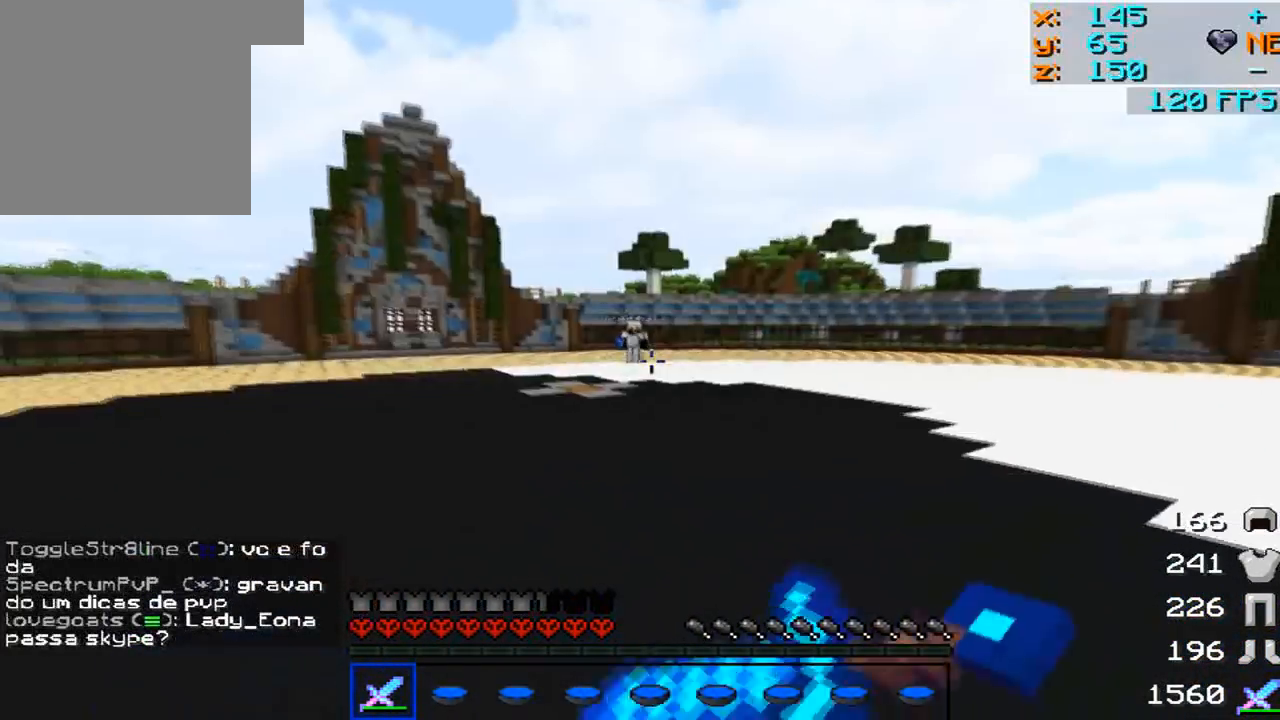
{"keys": ["a"], "mouse": [], "events": [[17, "mouse_left", "up"], [17, "mouse_right", "up"], [67, "mouse_right", "down"], [117, "mouse_left", "down"], [167, "a", "down"], [167, "d", "up"], [167, "mouse_left", "up"], [217, "mouse_left", "down"], [217, "w", "up"], [267, "mouse_left", "up"], [317, "mouse_right", "up"], [367, "mouse_left", "down"], [367, "mouse_right", "down"], [417, "mouse_left", "up"], [417, "mouse_right", "up"]]}
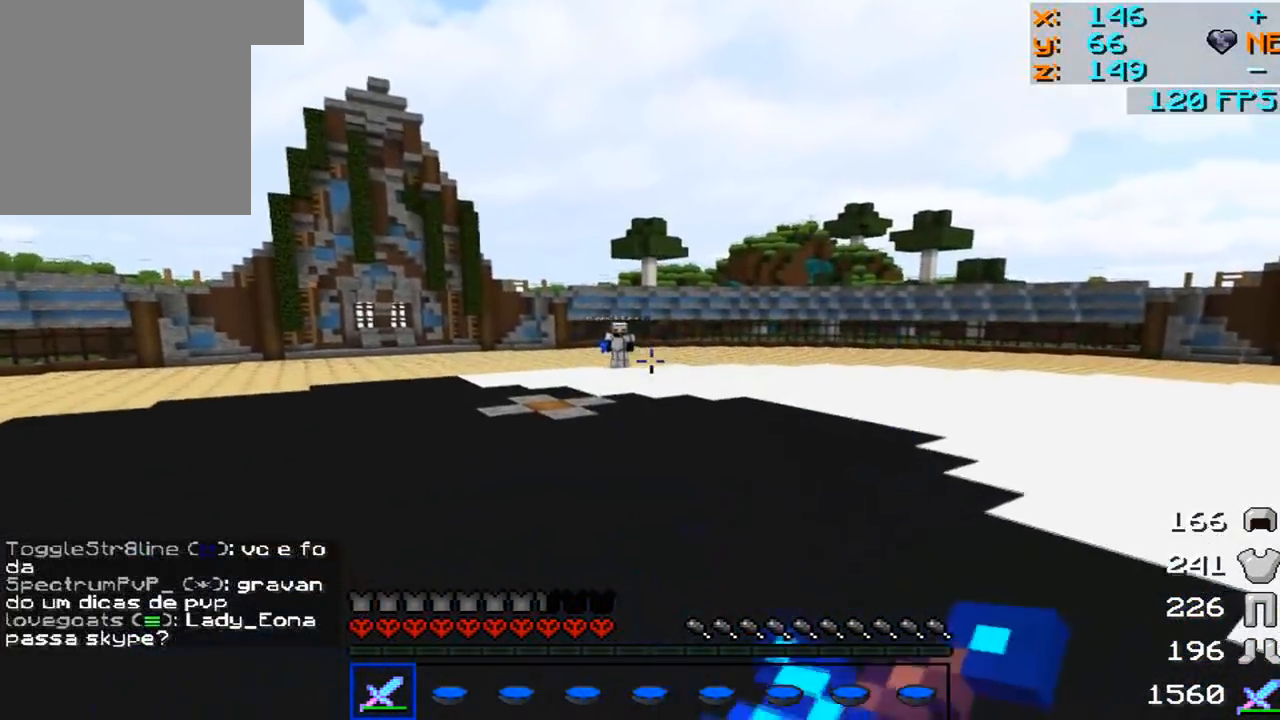
{"keys": ["a"], "mouse": [], "events": [[217, "mouse_left", "down"], [267, "mouse_left", "up"], [317, "mouse_left", "down"], [317, "mouse_right", "down"], [367, "mouse_left", "up"], [367, "mouse_right", "up"]]}